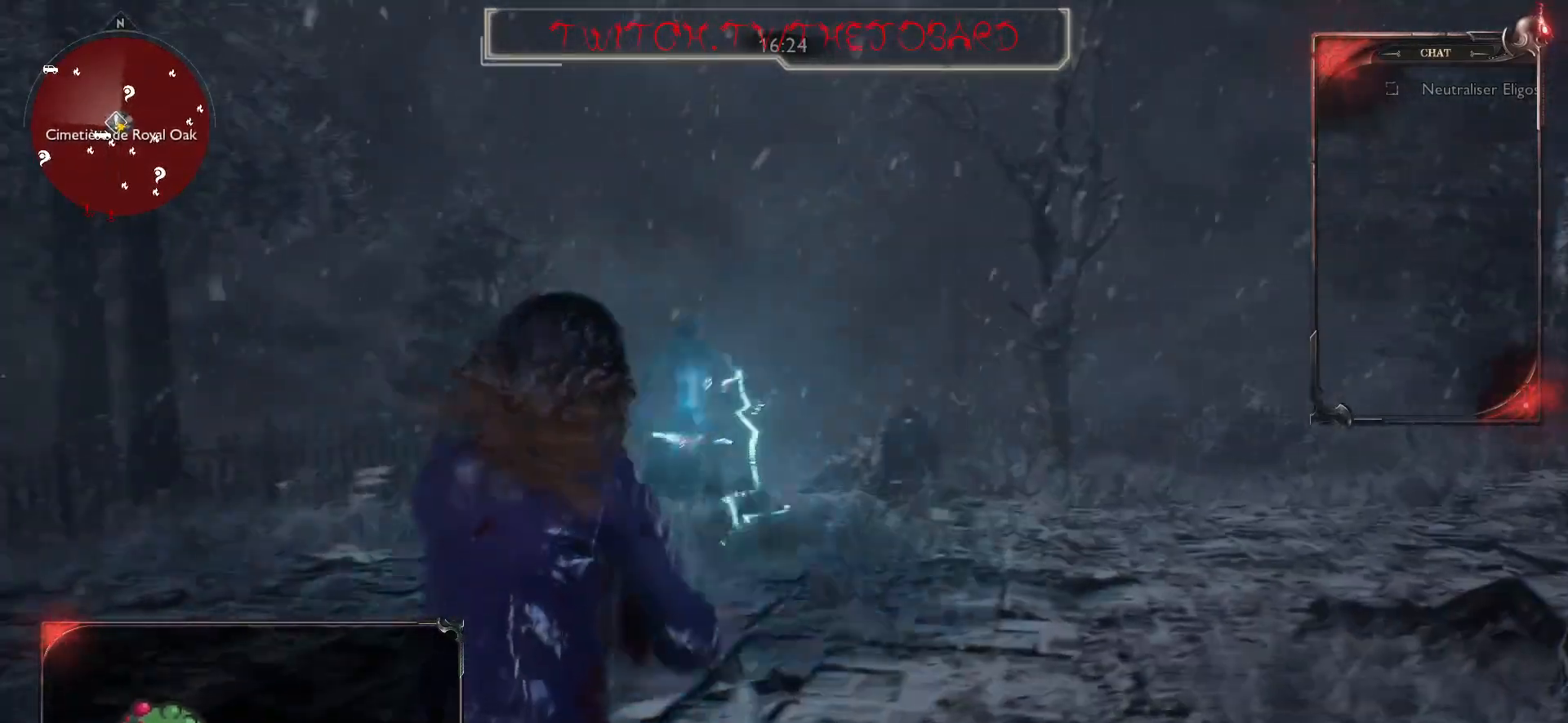
Gameplay with keyboard and mouse; each line is a JSON object with the keys and mouse buttons held at the frame after it. "events" lists presses ("down") and releases ("up") of "a", "ctrl", "d", "e", "f", "q", "r", "s", "shift", "space", "tab", "z", "mouse_left", "mouse_wheel" and "mouse_right" between this image and that frame as [ms after this image, input, new state], when the widget could be followed in between. "mouse_left", "mouse_wheel", "mouse_right" = the "left", "wheel", "right" buttons of the "mouse" list. No other keys are recorded. "wheel" means that the mouse wheel is clicked or scrolled. Mouse movement is not recorded.
{"keys": ["s"], "mouse": ["right"], "events": [[167, "mouse_right", "down"], [200, "z", "up"], [333, "s", "down"]]}
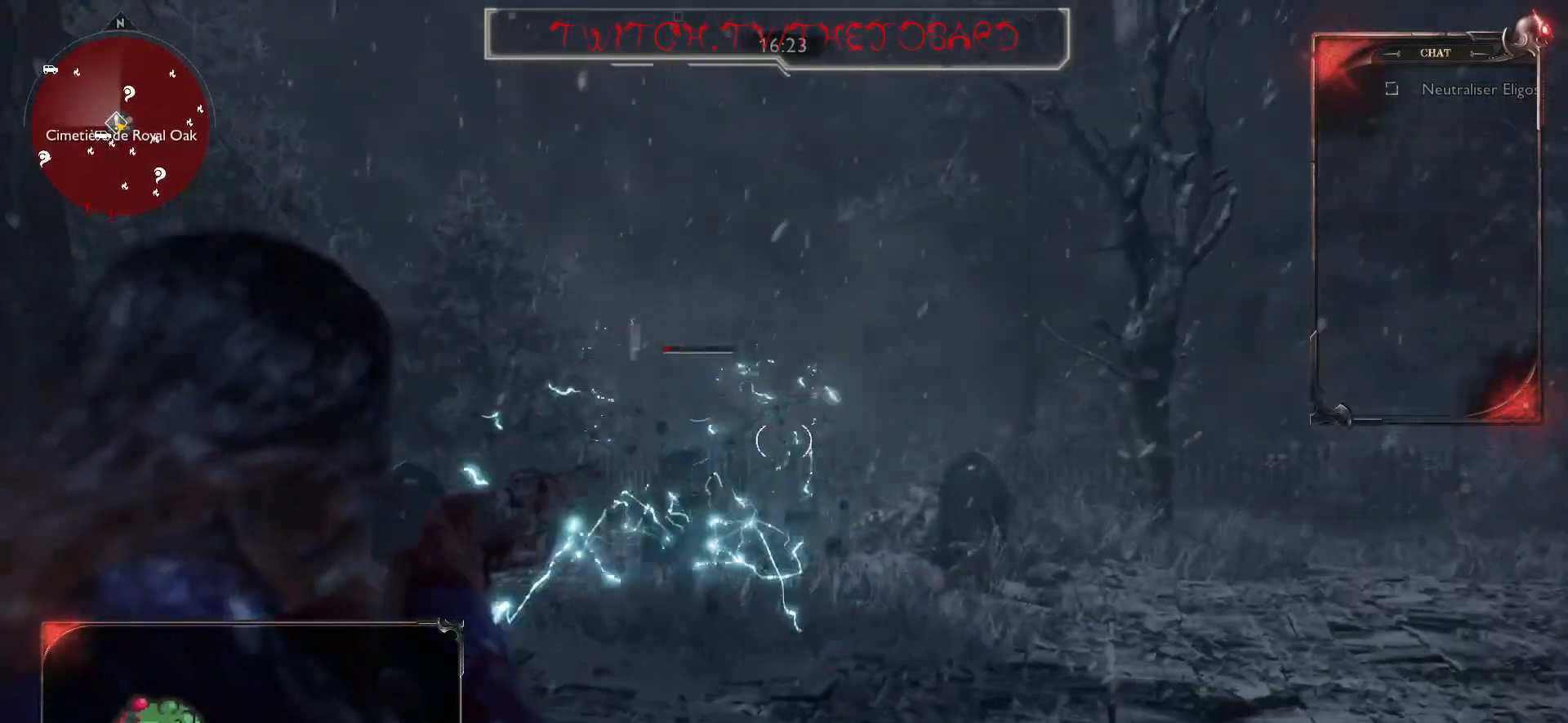
{"keys": ["d"], "mouse": [], "events": [[67, "mouse_left", "down"], [67, "s", "up"], [133, "s", "down"], [183, "mouse_left", "up"], [250, "mouse_left", "down"], [333, "s", "up"], [350, "d", "down"], [383, "mouse_left", "up"], [467, "mouse_right", "up"]]}
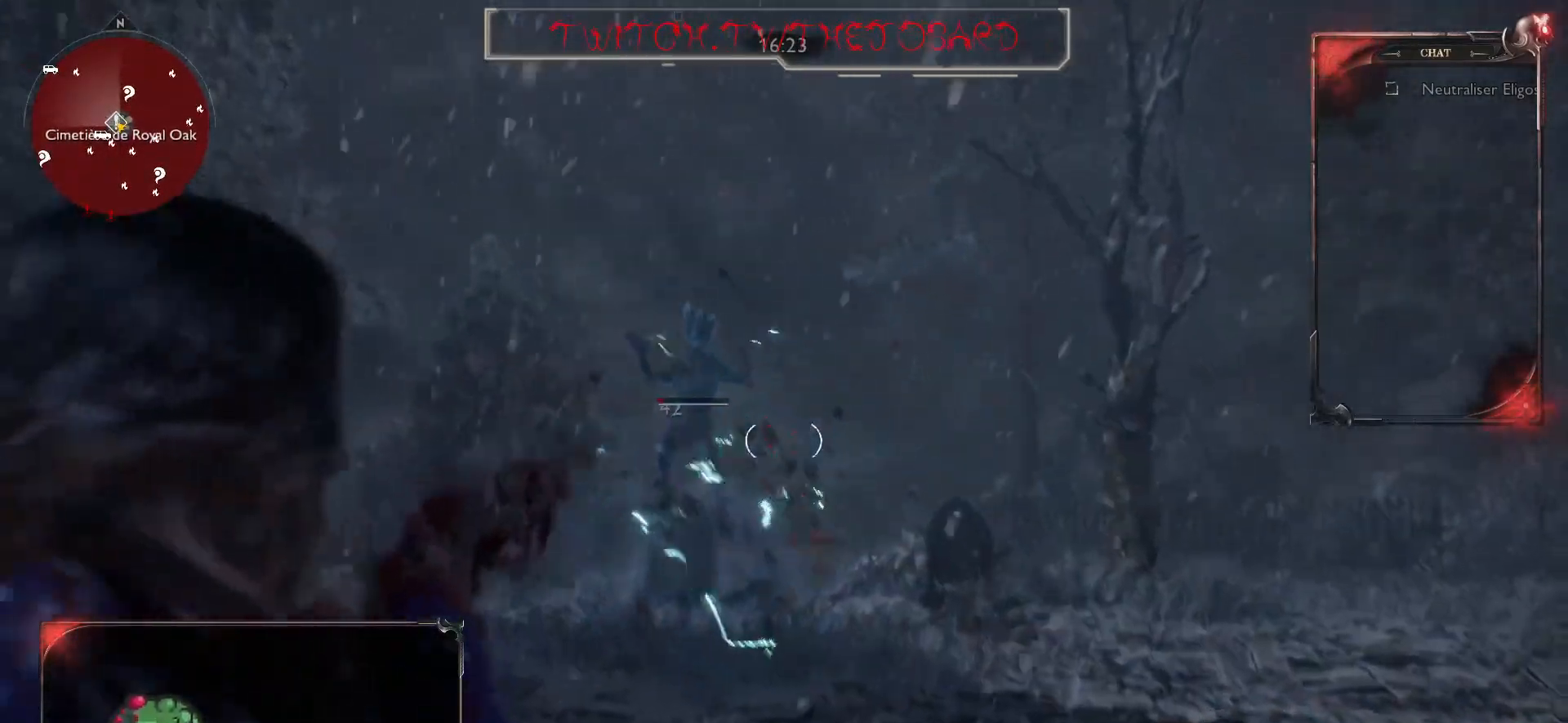
{"keys": ["d"], "mouse": [], "events": [[83, "space", "down"], [150, "space", "up"], [233, "space", "down"], [300, "space", "up"]]}
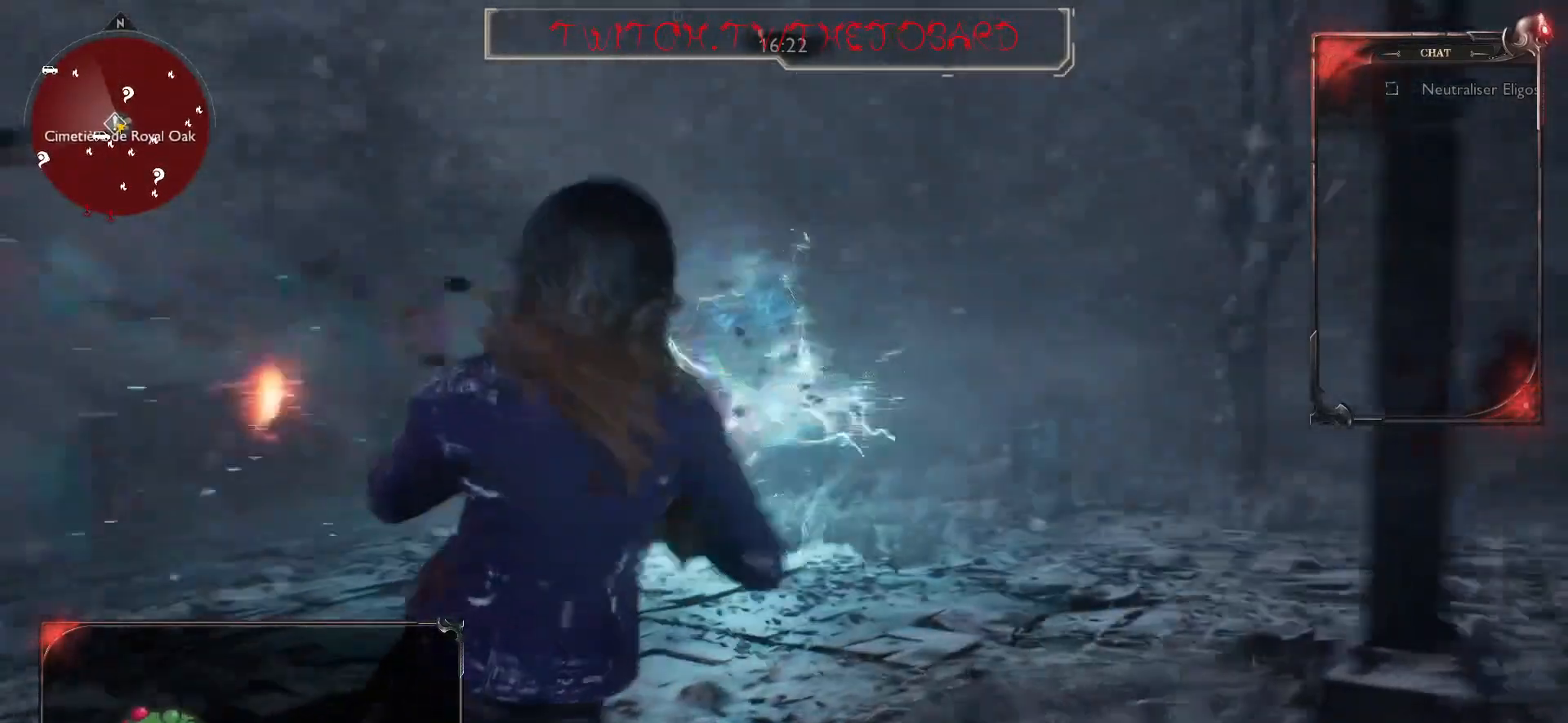
{"keys": ["q", "z"], "mouse": ["right"], "events": [[233, "d", "up"], [250, "q", "down"], [267, "mouse_right", "down"], [267, "z", "down"]]}
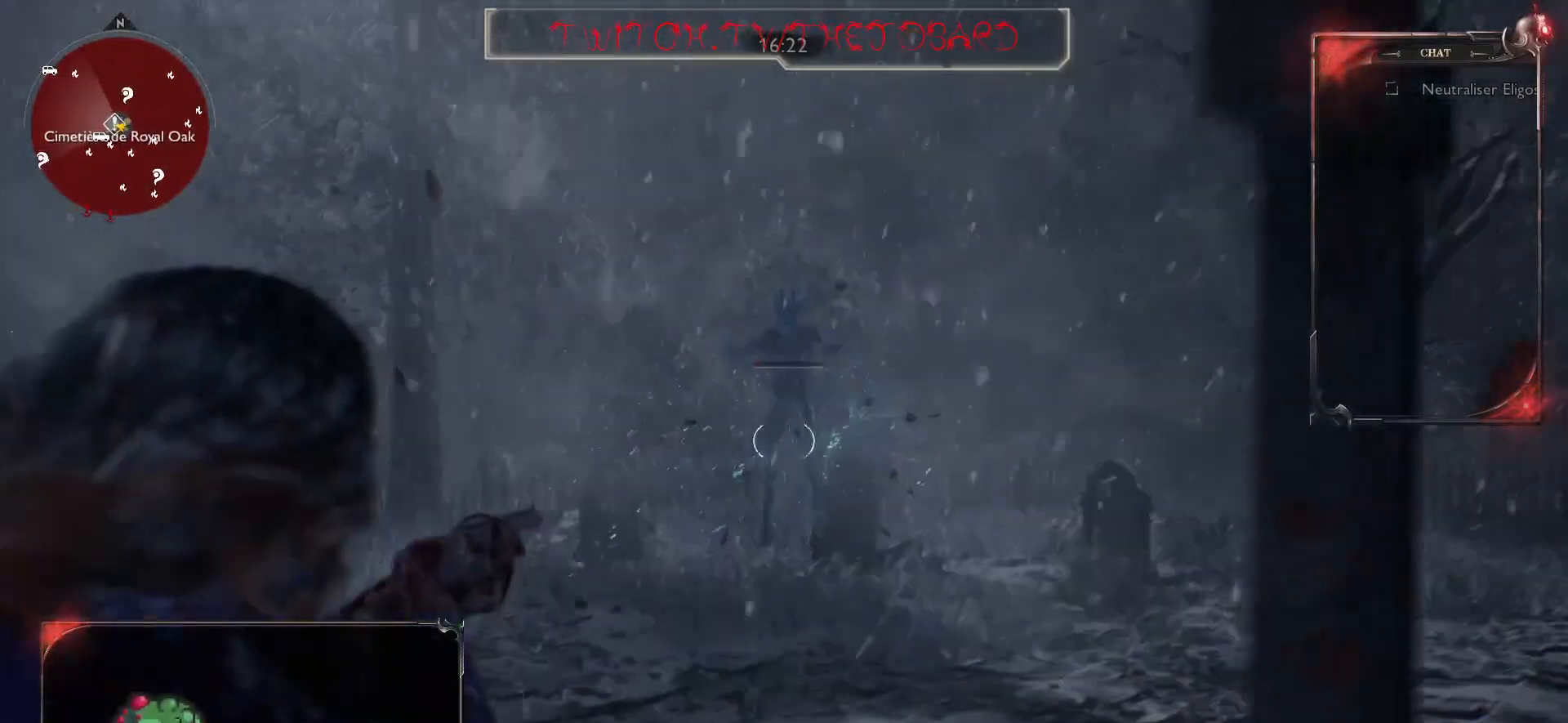
{"keys": ["z"], "mouse": ["left", "right"], "events": [[17, "q", "up"], [400, "mouse_left", "down"]]}
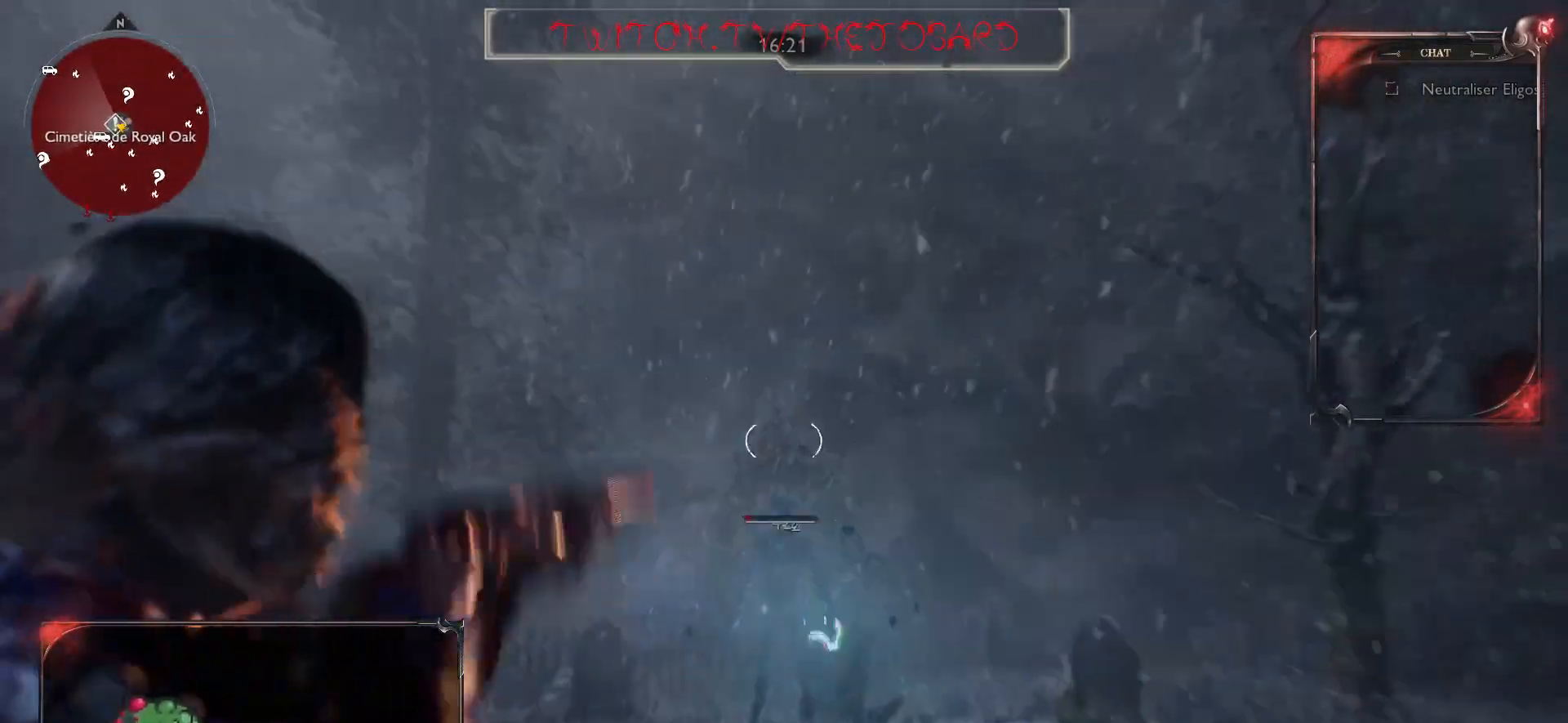
{"keys": ["z"], "mouse": ["right"], "events": [[100, "mouse_left", "up"]]}
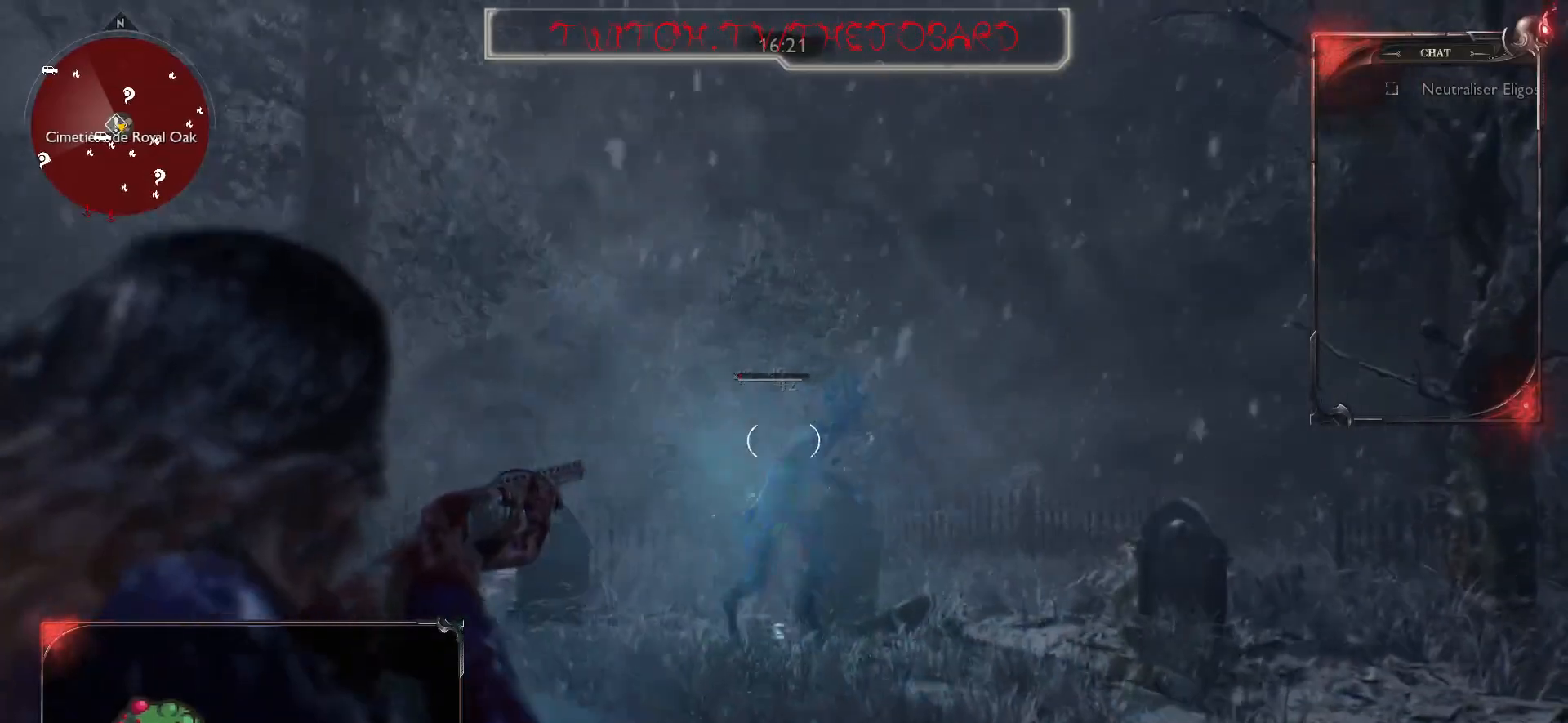
{"keys": [], "mouse": ["left", "right"], "events": [[250, "mouse_left", "down"], [367, "mouse_left", "up"], [467, "z", "up"], [483, "mouse_left", "down"]]}
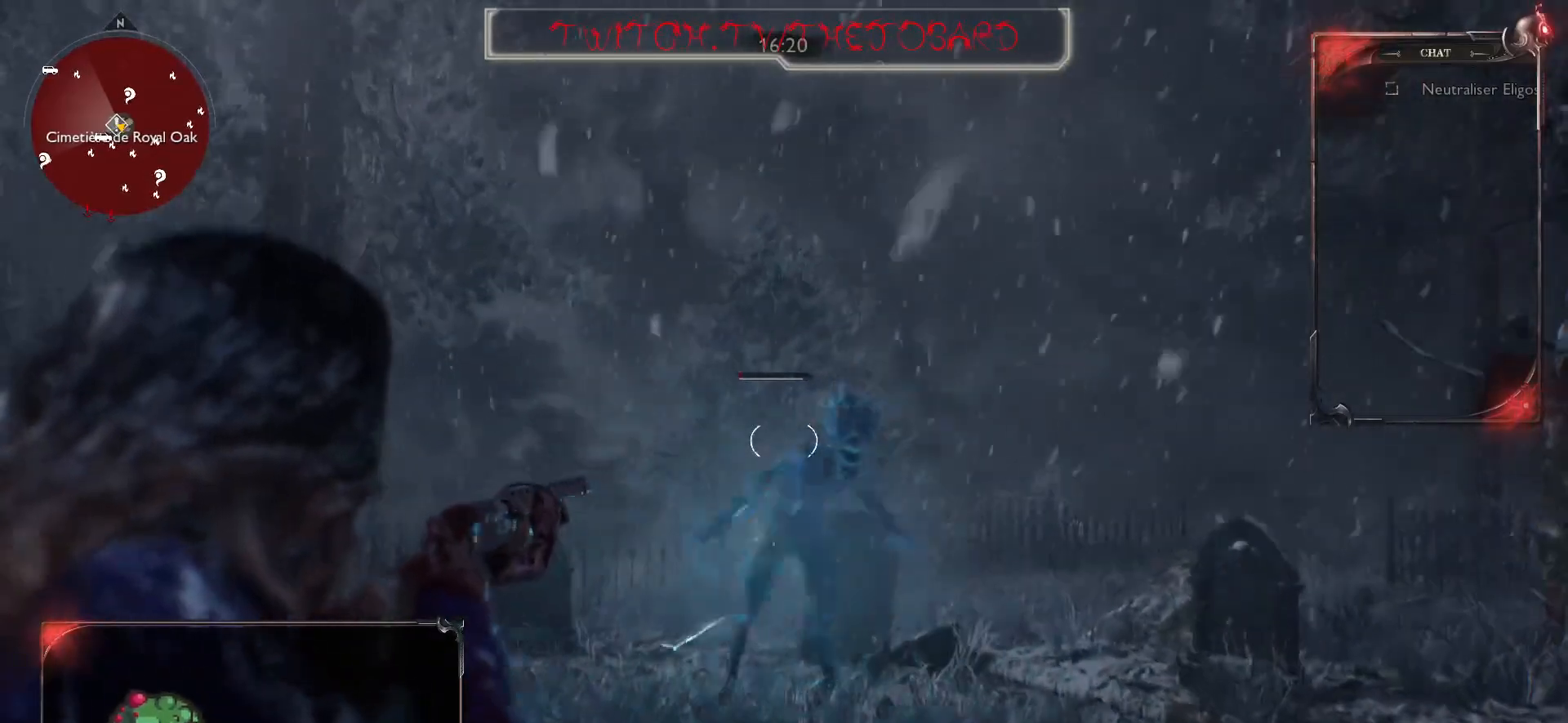
{"keys": ["s"], "mouse": ["left", "right"], "events": [[83, "mouse_left", "up"], [167, "mouse_left", "down"], [183, "s", "down"], [267, "mouse_left", "up"], [333, "mouse_left", "down"], [417, "mouse_left", "up"], [483, "mouse_left", "down"]]}
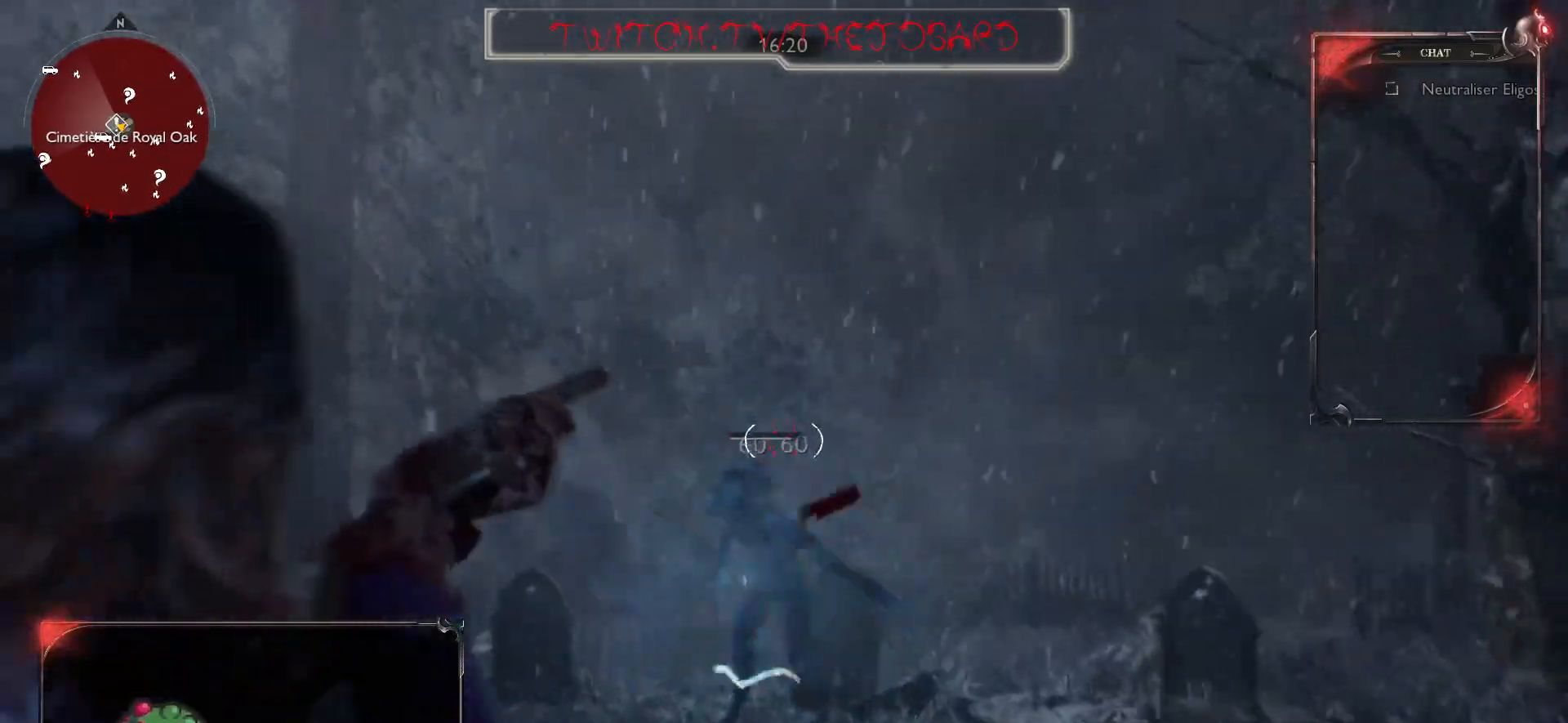
{"keys": ["z"], "mouse": ["right"], "events": [[50, "mouse_left", "up"], [150, "q", "down"], [250, "s", "up"], [283, "q", "up"], [350, "z", "down"]]}
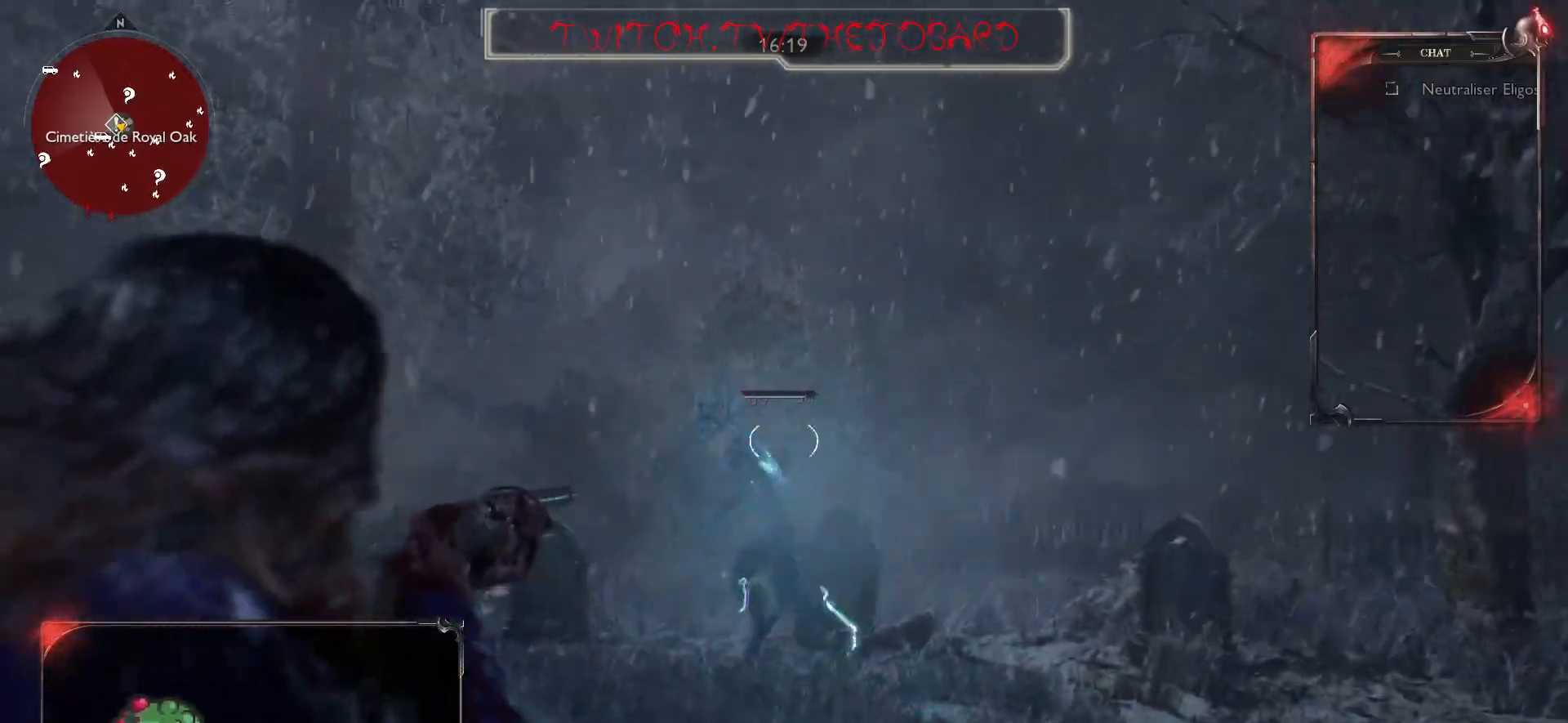
{"keys": [], "mouse": ["left", "right"], "events": [[50, "mouse_left", "down"], [150, "mouse_left", "up"], [300, "mouse_left", "down"], [367, "z", "up"], [417, "mouse_left", "up"], [483, "mouse_left", "down"]]}
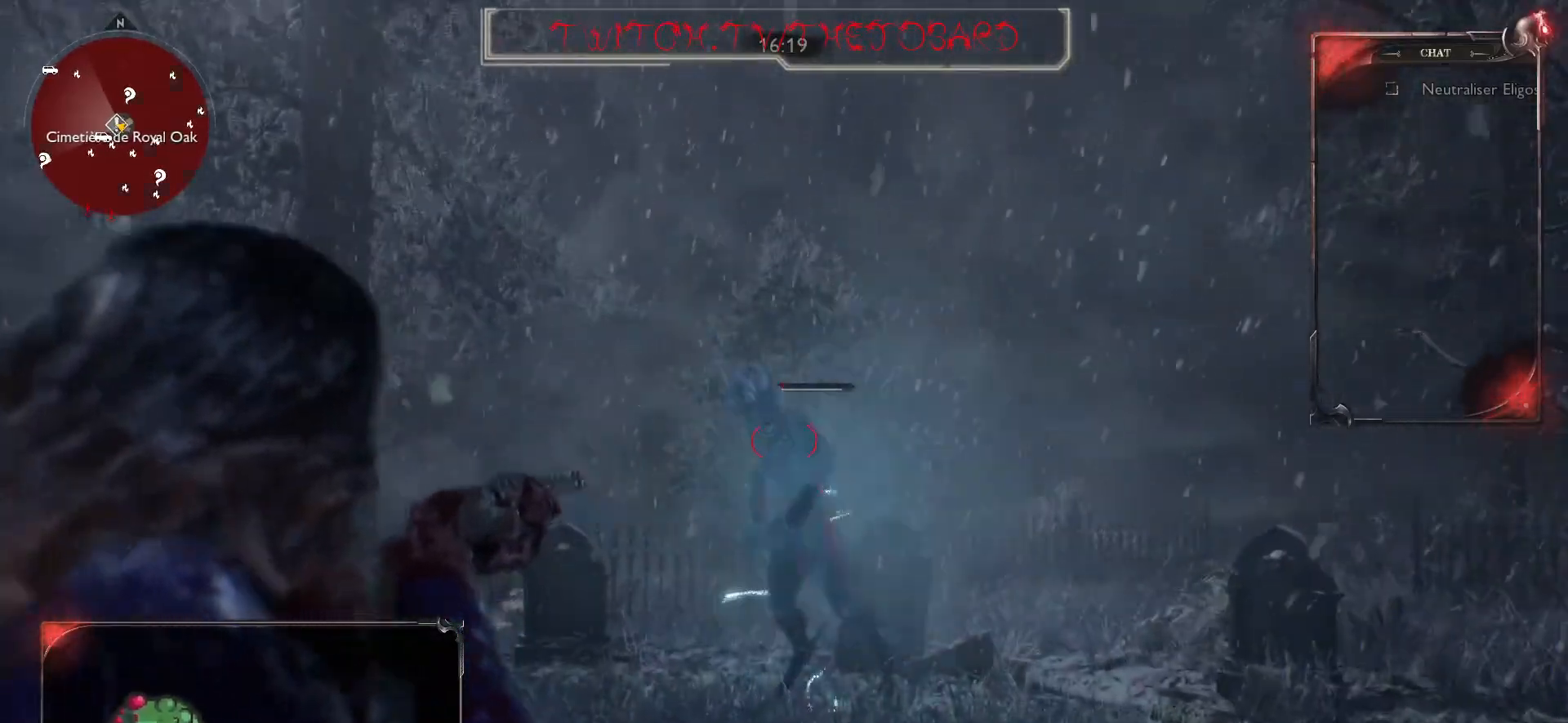
{"keys": ["s"], "mouse": ["right"], "events": [[83, "mouse_left", "up"], [117, "s", "down"], [133, "mouse_left", "down"], [233, "mouse_left", "up"]]}
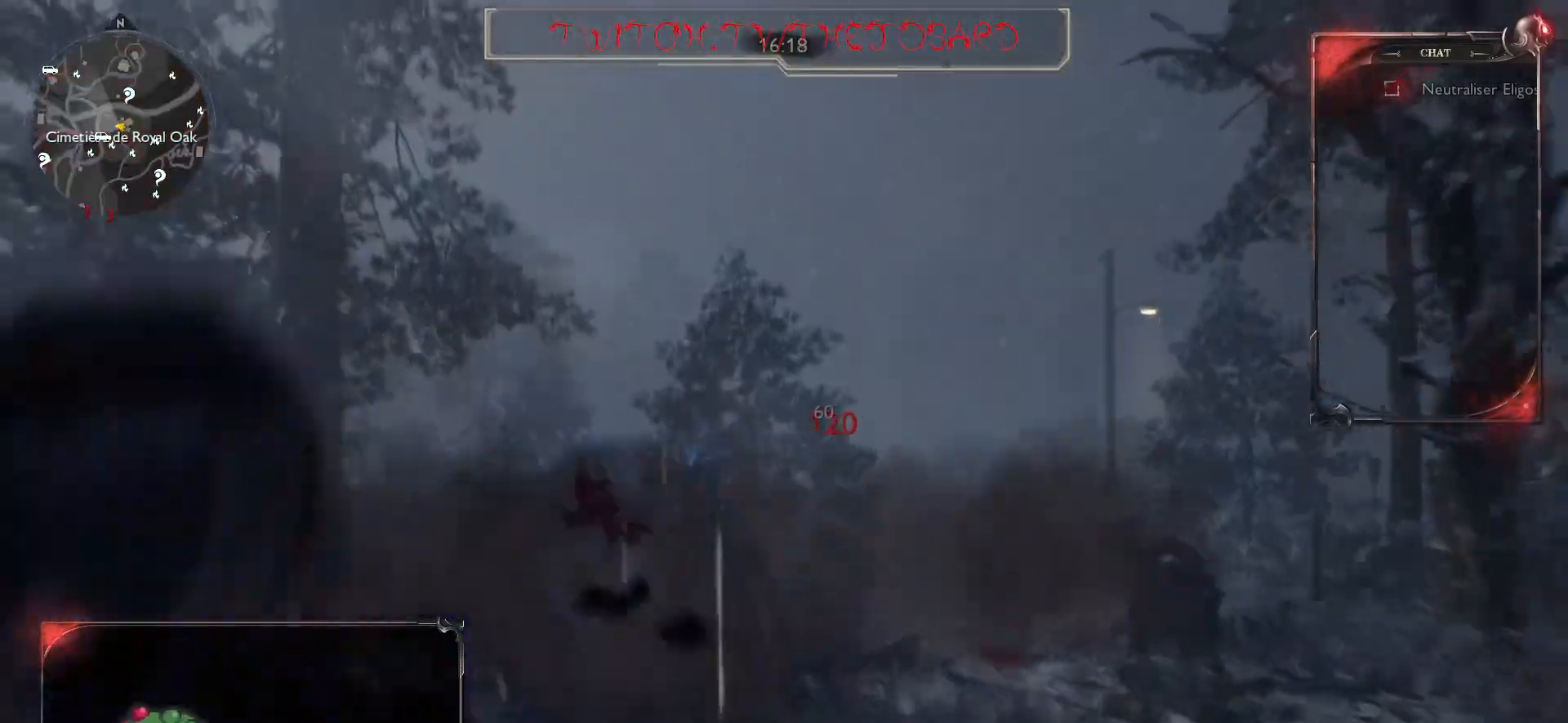
{"keys": ["q", "z"], "mouse": [], "events": [[100, "mouse_right", "up"], [183, "r", "down"], [267, "r", "up"], [300, "q", "down"], [350, "r", "down"], [367, "s", "up"], [450, "r", "up"], [500, "z", "down"]]}
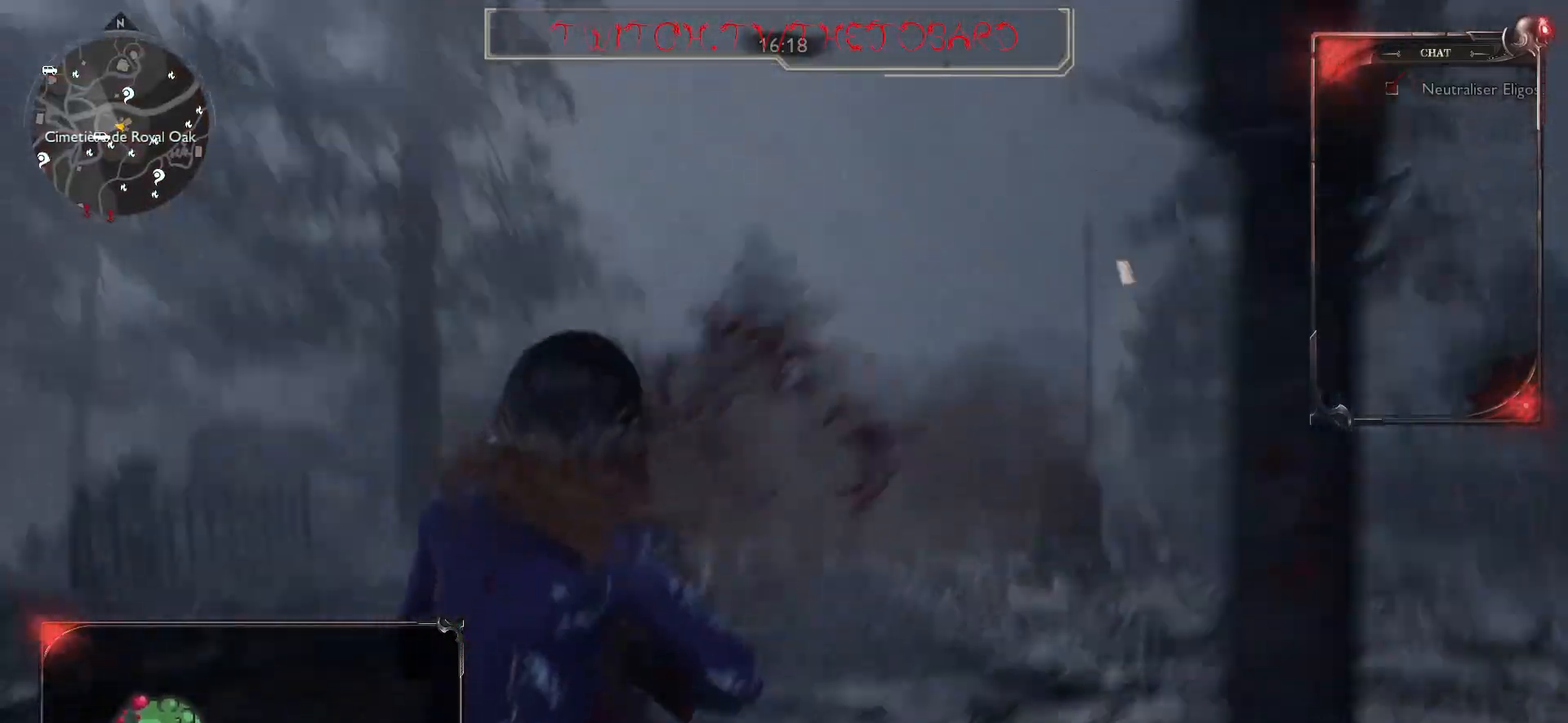
{"keys": [], "mouse": ["left"], "events": [[33, "q", "up"], [83, "r", "down"], [167, "q", "down"], [183, "r", "up"], [267, "z", "up"], [433, "mouse_left", "down"], [467, "q", "up"]]}
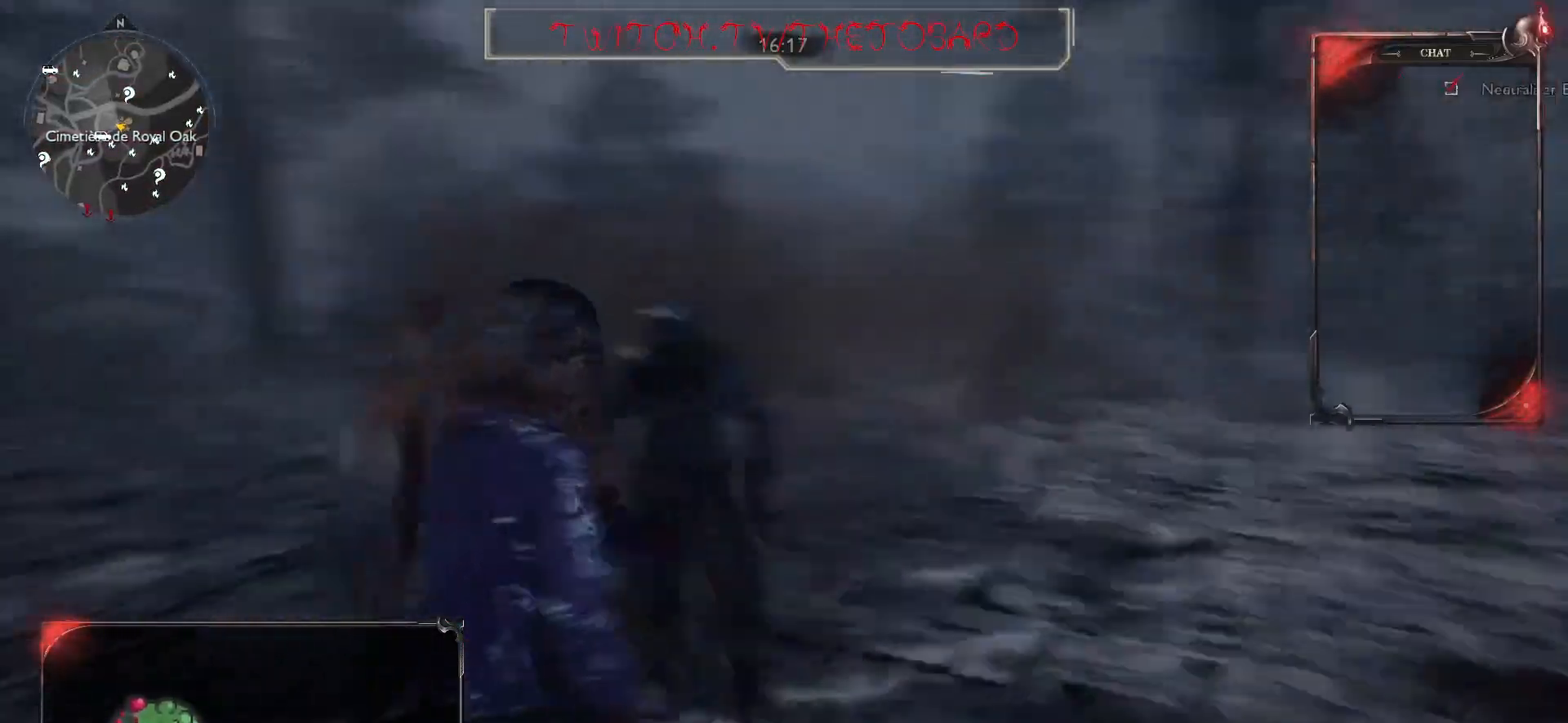
{"keys": ["z"], "mouse": ["left"], "events": [[50, "mouse_left", "up"], [133, "mouse_left", "down"], [133, "z", "down"], [200, "mouse_left", "up"], [300, "mouse_left", "down"], [367, "mouse_left", "up"], [467, "mouse_left", "down"]]}
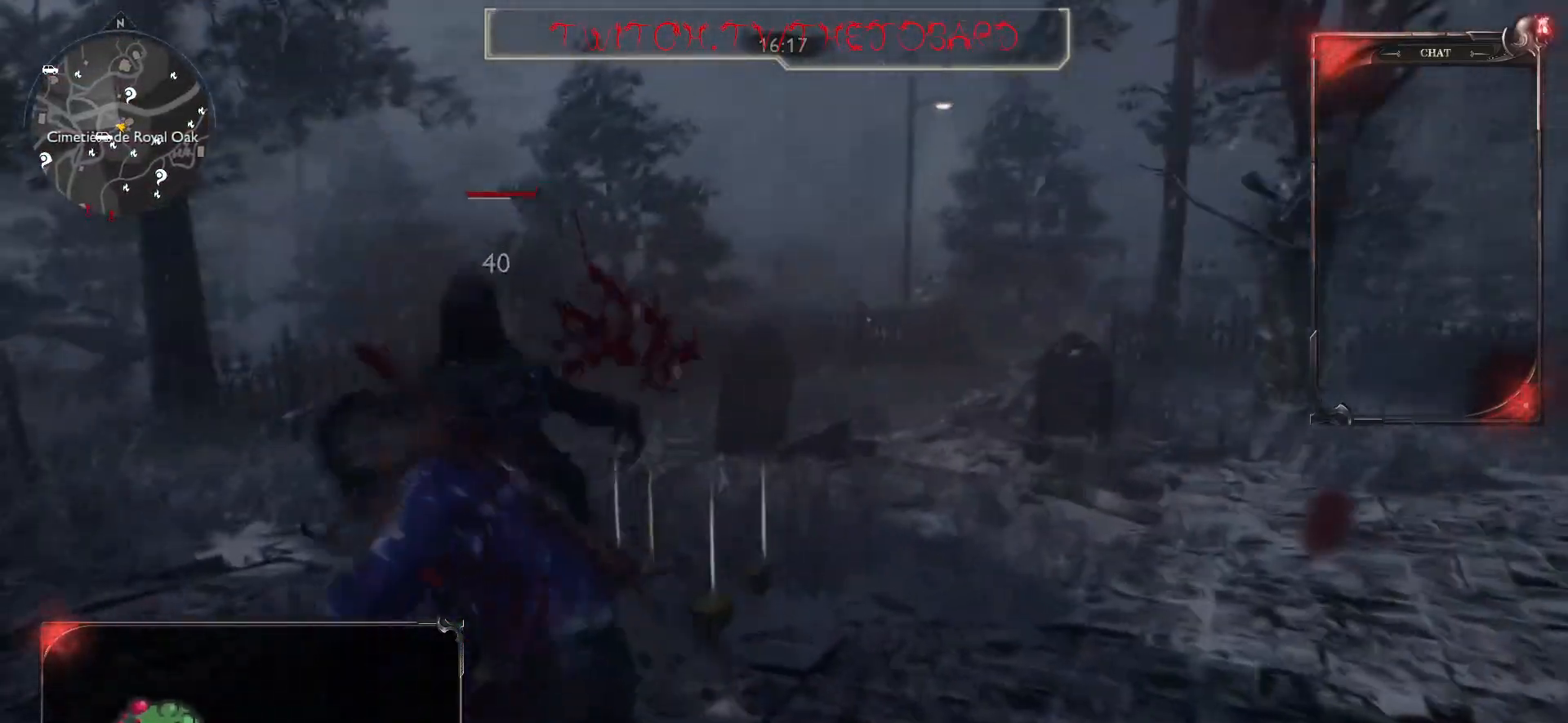
{"keys": ["z"], "mouse": ["left"], "events": [[67, "f", "down"], [133, "f", "up"], [167, "mouse_left", "up"], [283, "mouse_left", "down"], [350, "mouse_left", "up"], [450, "mouse_left", "down"]]}
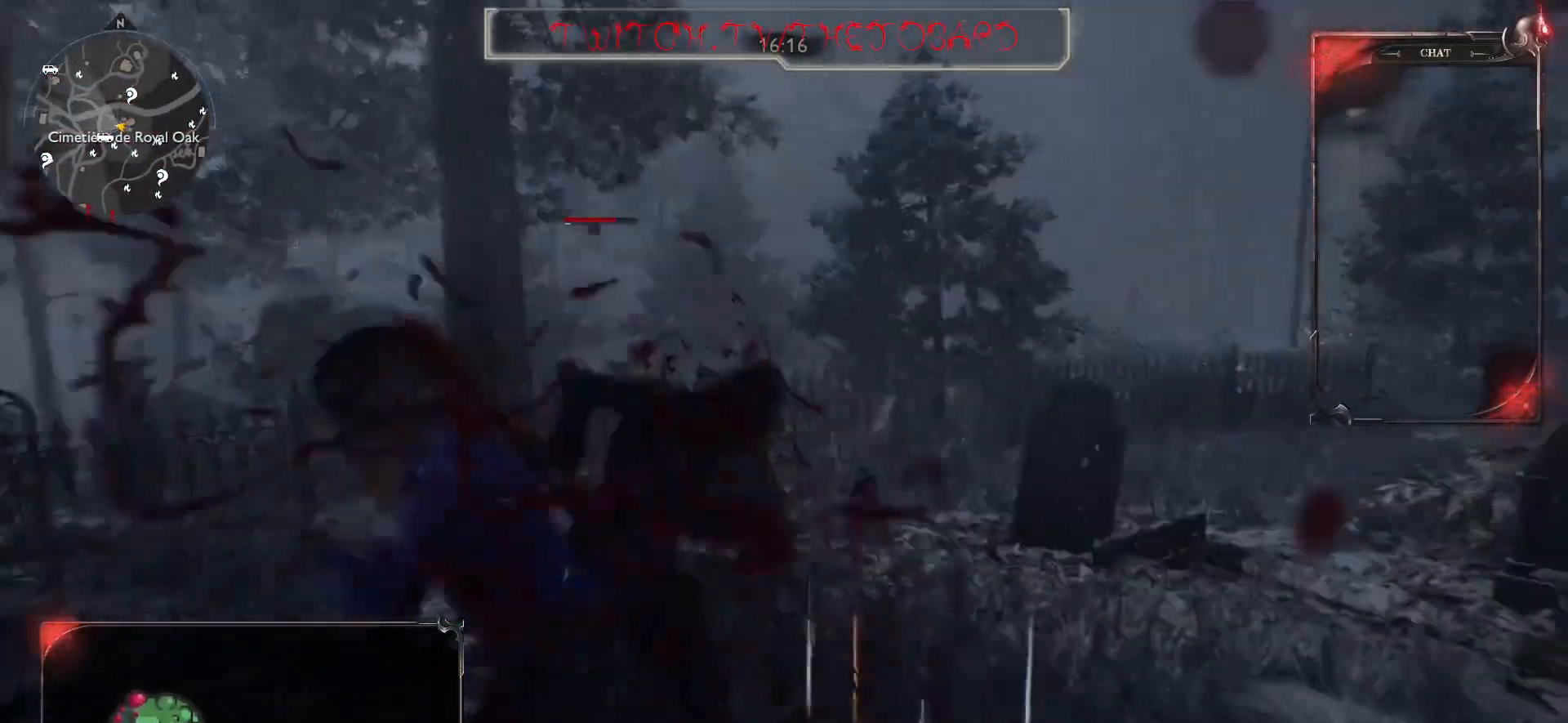
{"keys": ["z"], "mouse": [], "events": [[33, "mouse_left", "up"], [183, "f", "down"], [317, "f", "up"], [400, "f", "down"], [483, "f", "up"]]}
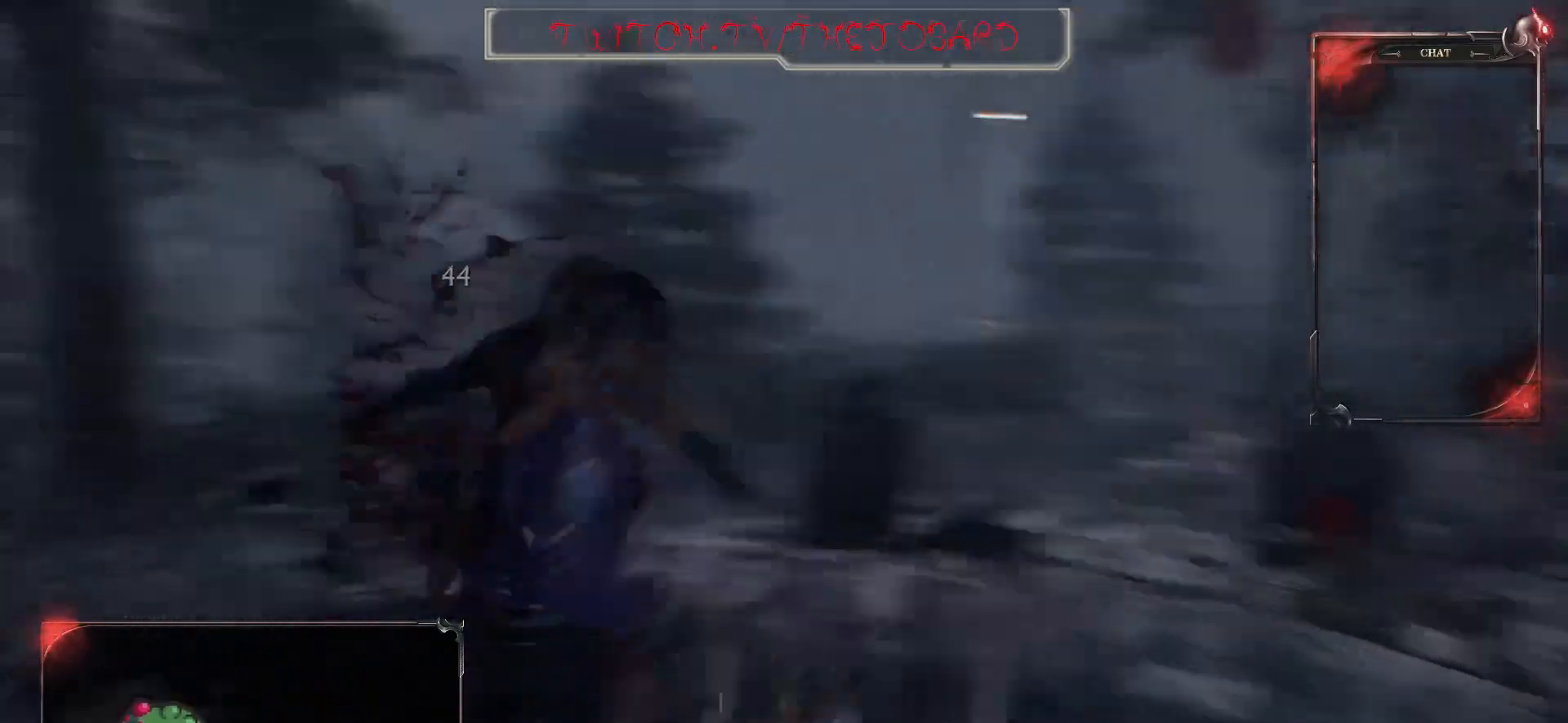
{"keys": [], "mouse": [], "events": [[67, "f", "down"], [83, "z", "up"], [117, "f", "up"]]}
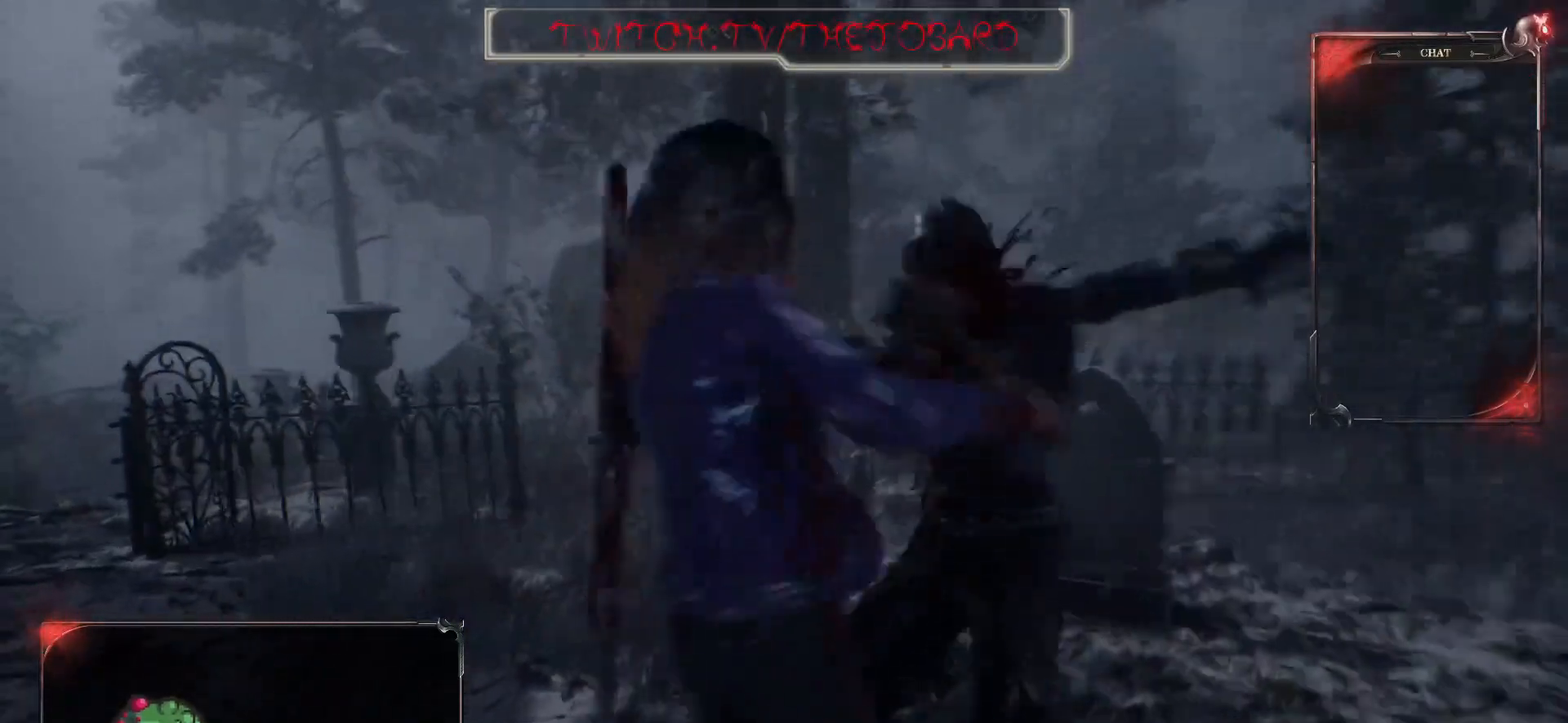
{"keys": [], "mouse": [], "events": []}
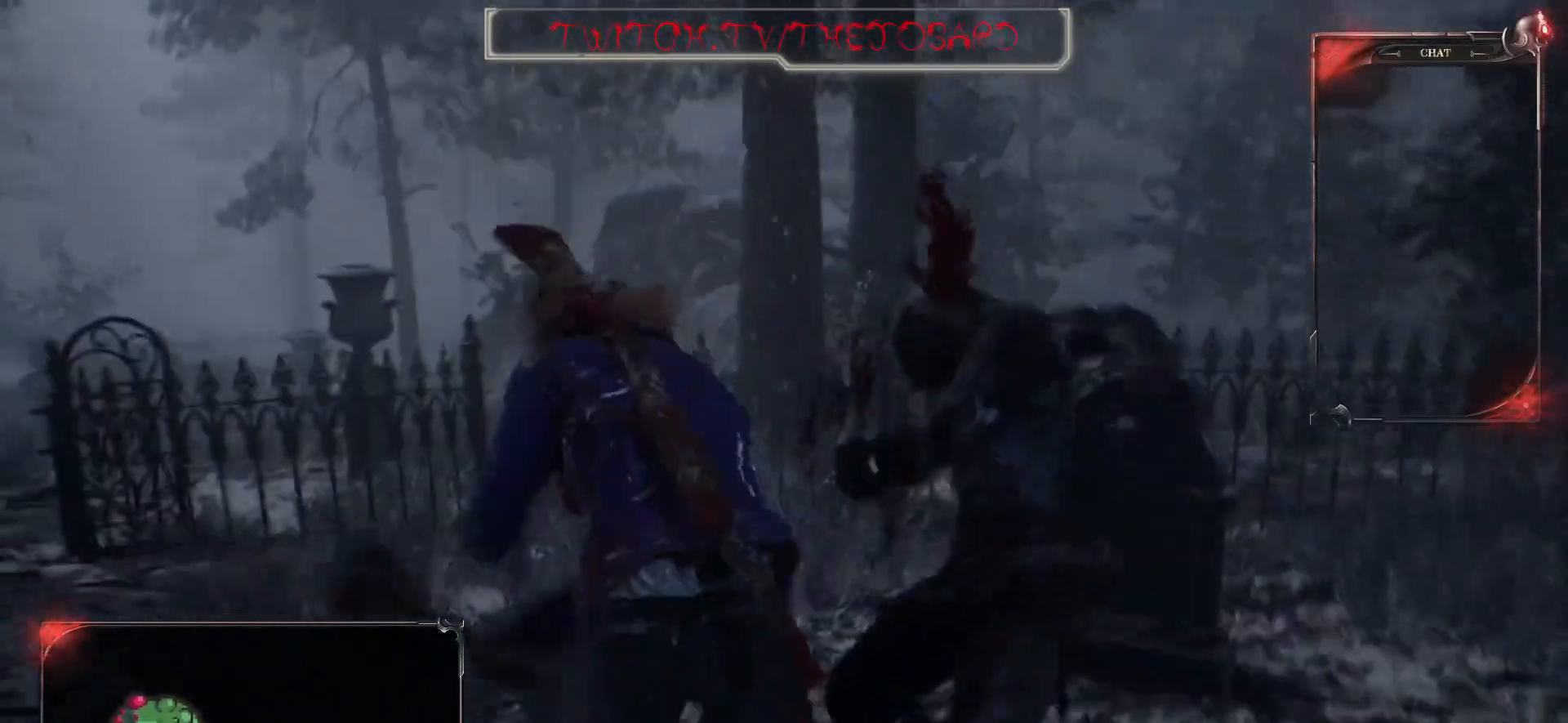
{"keys": [], "mouse": [], "events": []}
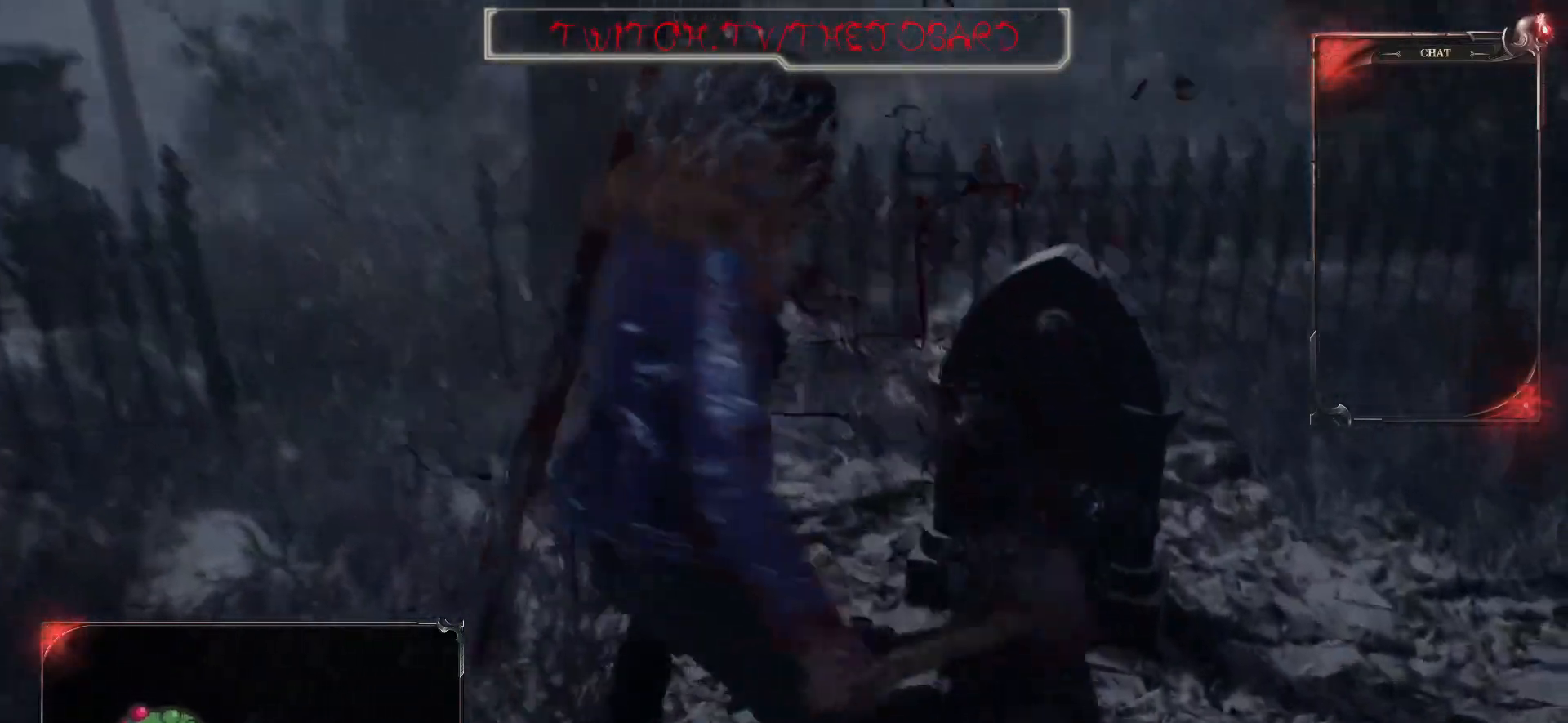
{"keys": [], "mouse": [], "events": []}
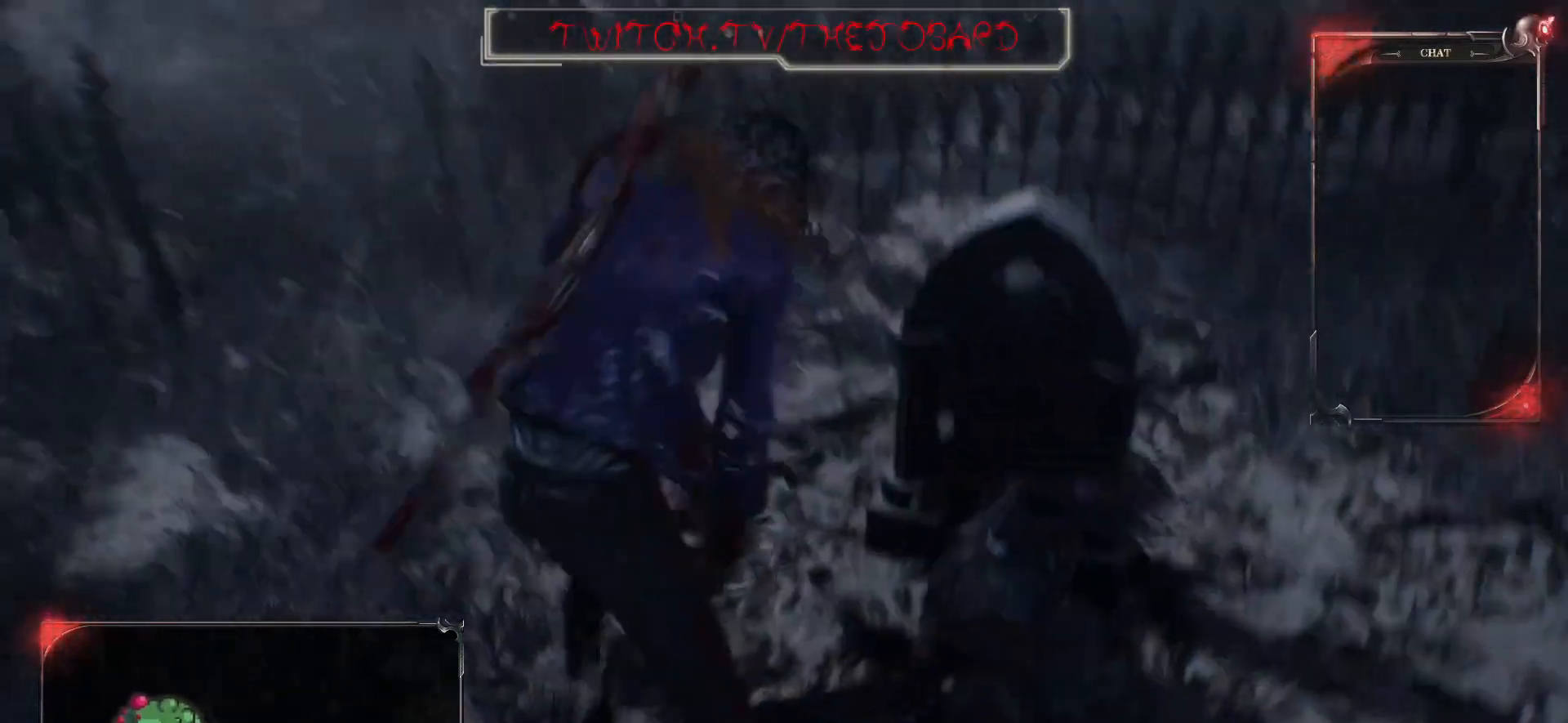
{"keys": [], "mouse": [], "events": []}
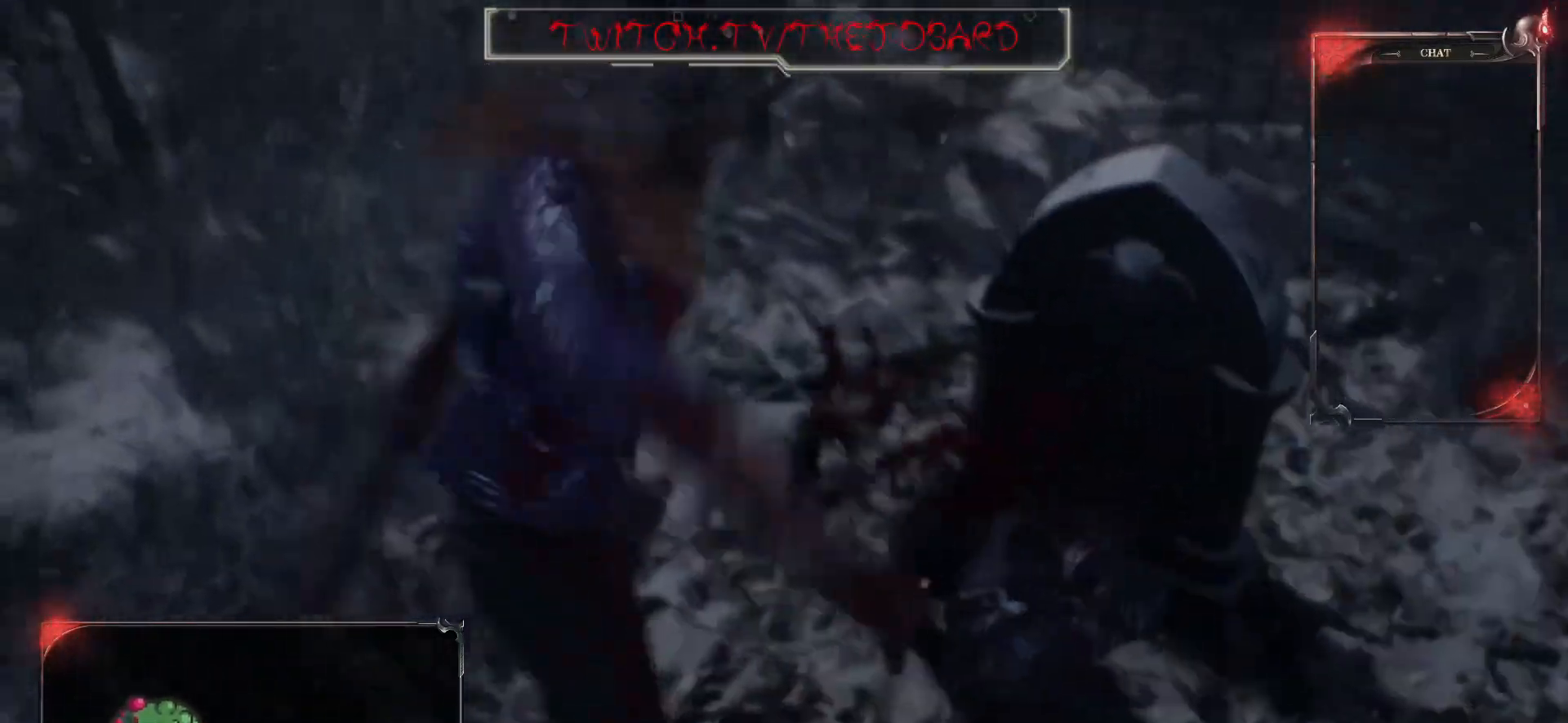
{"keys": [], "mouse": [], "events": []}
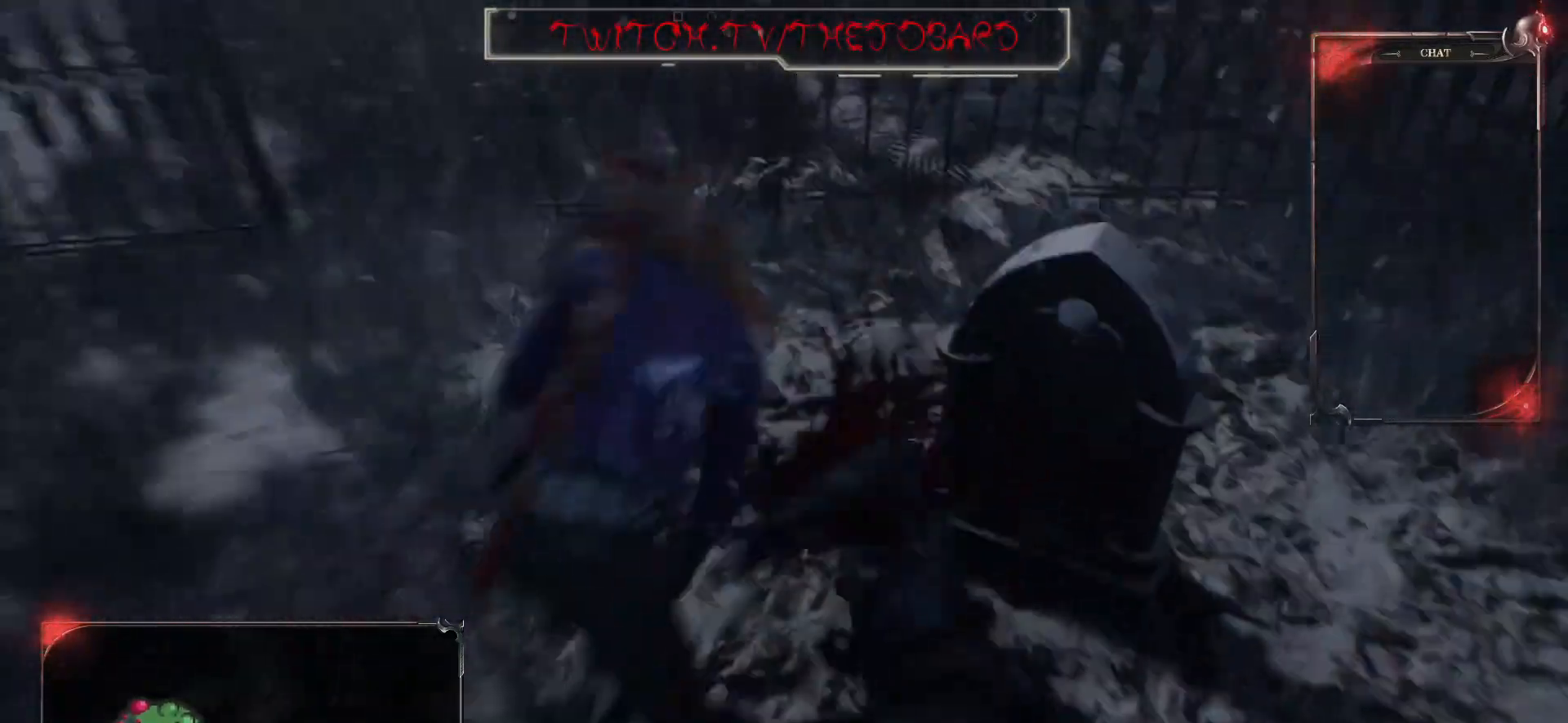
{"keys": [], "mouse": [], "events": []}
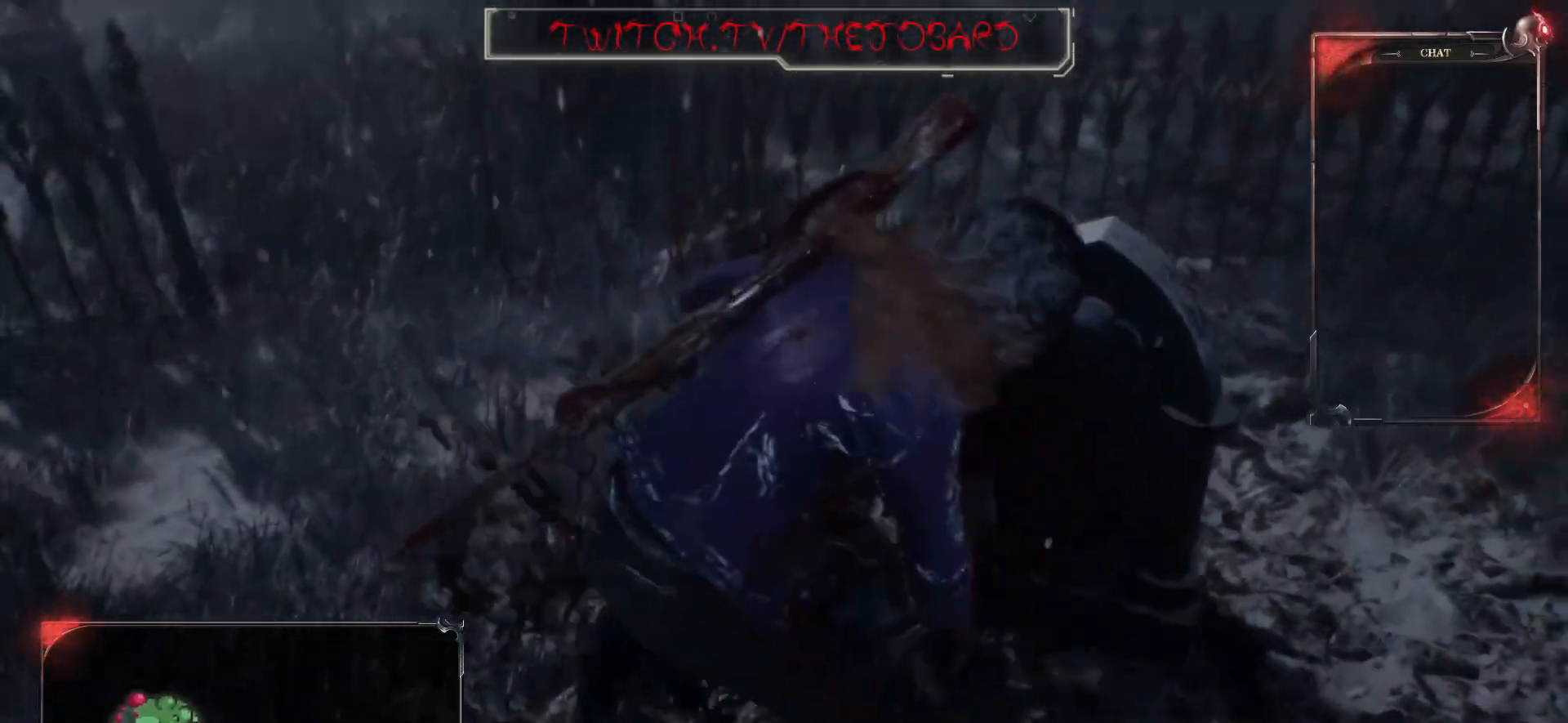
{"keys": [], "mouse": [], "events": []}
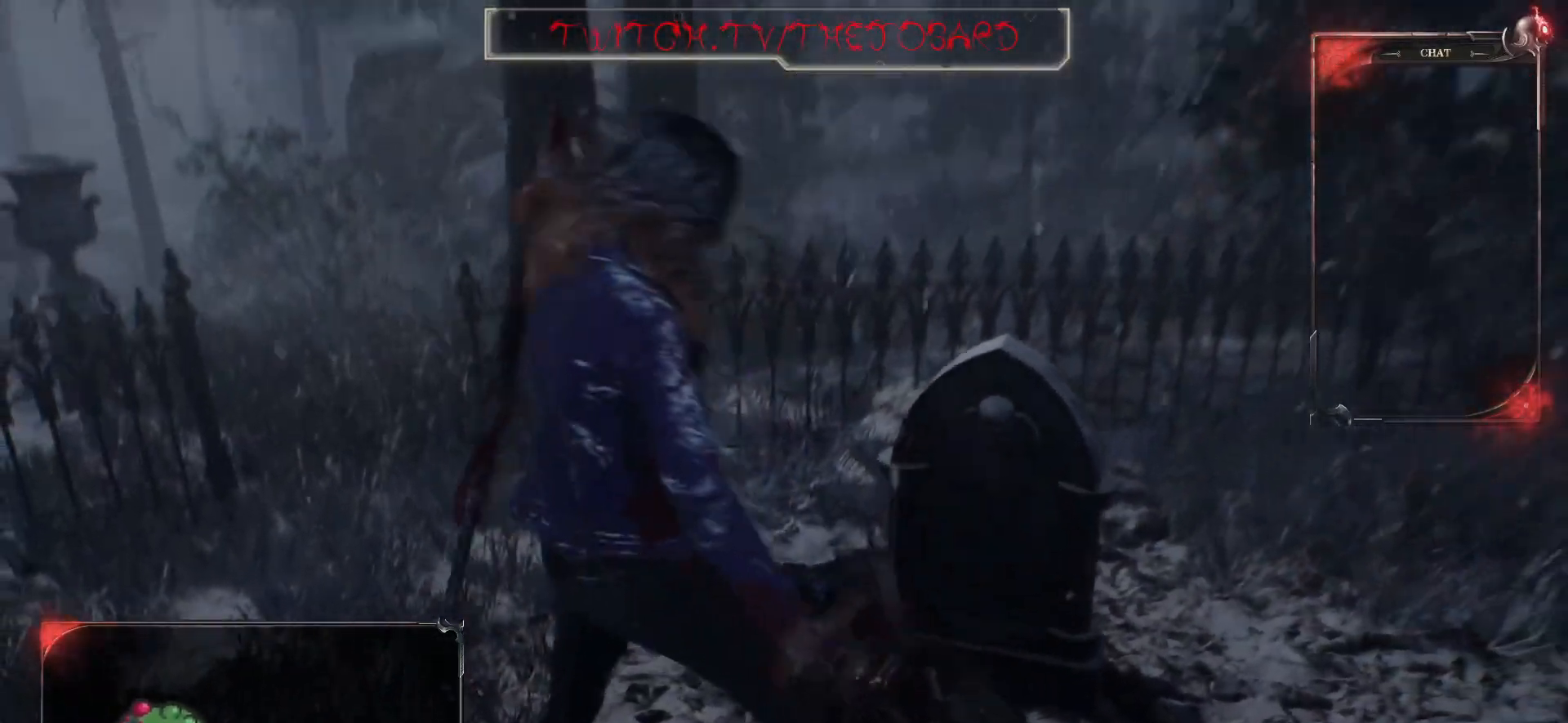
{"keys": [], "mouse": [], "events": []}
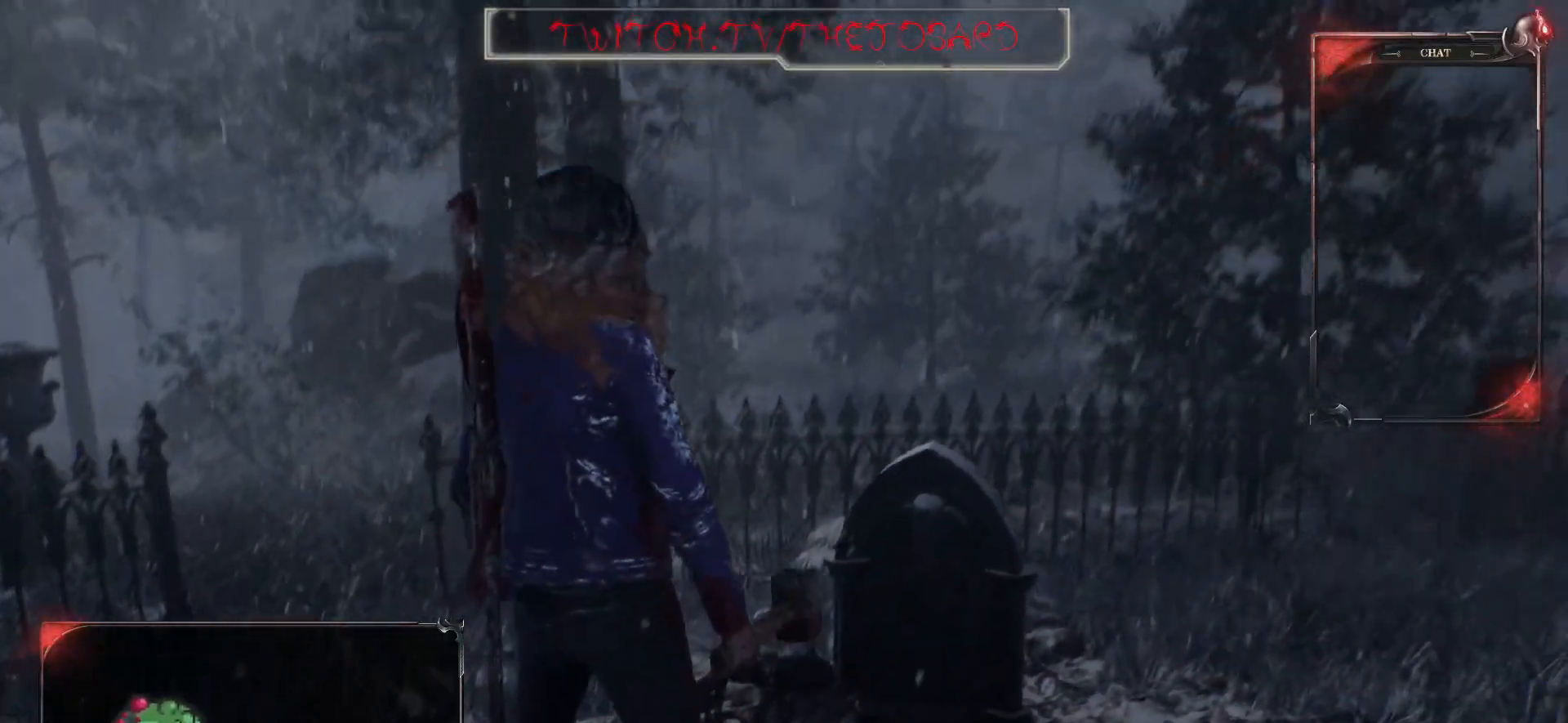
{"keys": [], "mouse": [], "events": []}
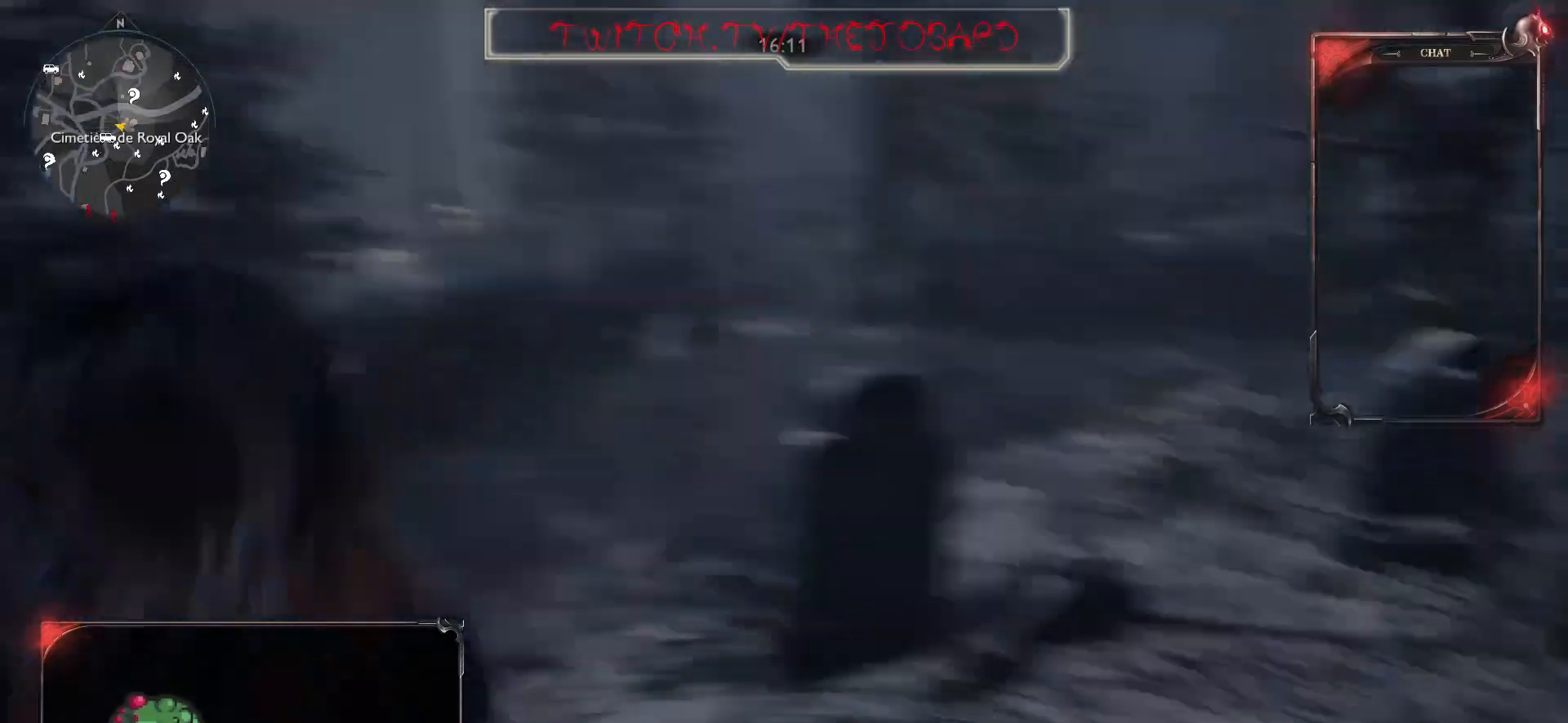
{"keys": ["z"], "mouse": [], "events": [[83, "z", "down"]]}
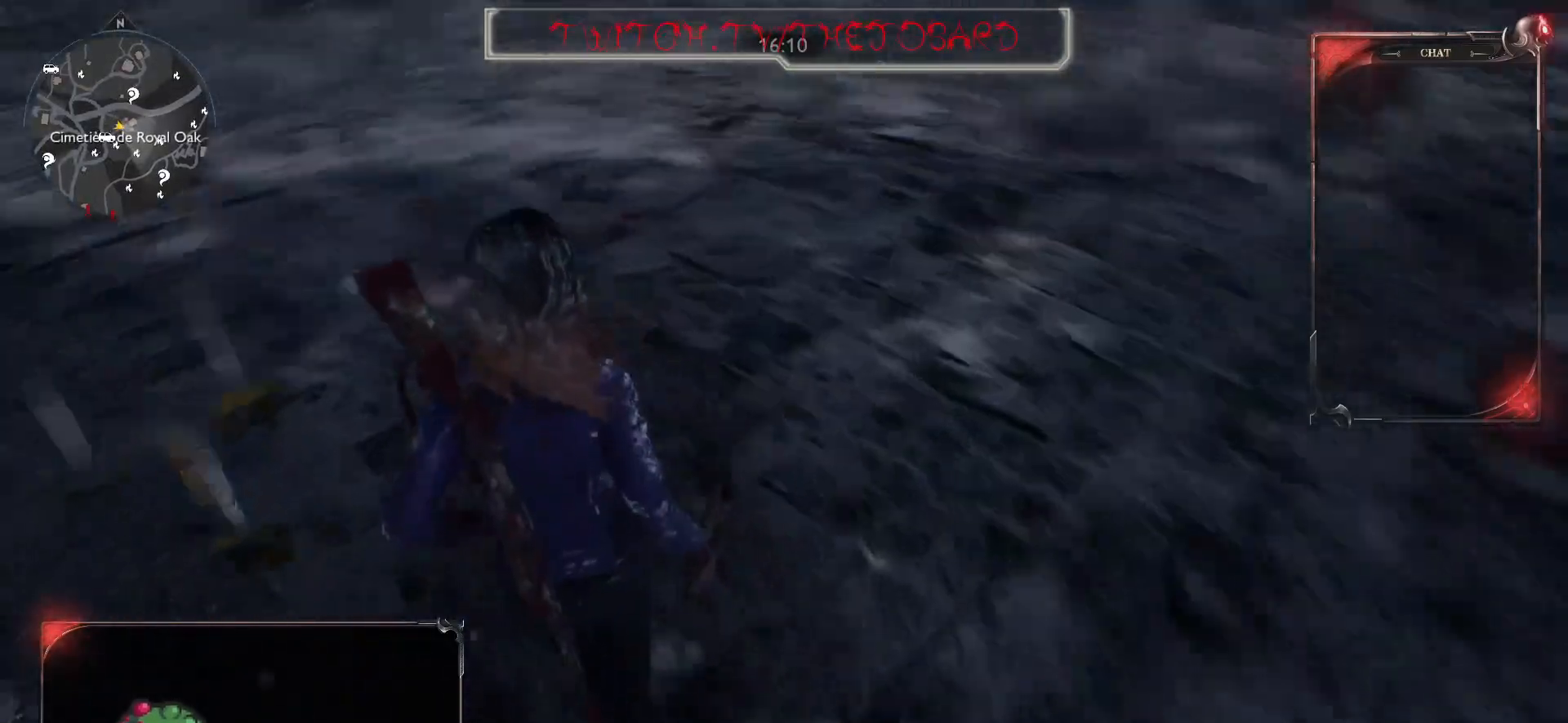
{"keys": ["d", "z"], "mouse": [], "events": [[67, "z", "up"], [133, "z", "down"], [233, "d", "down"]]}
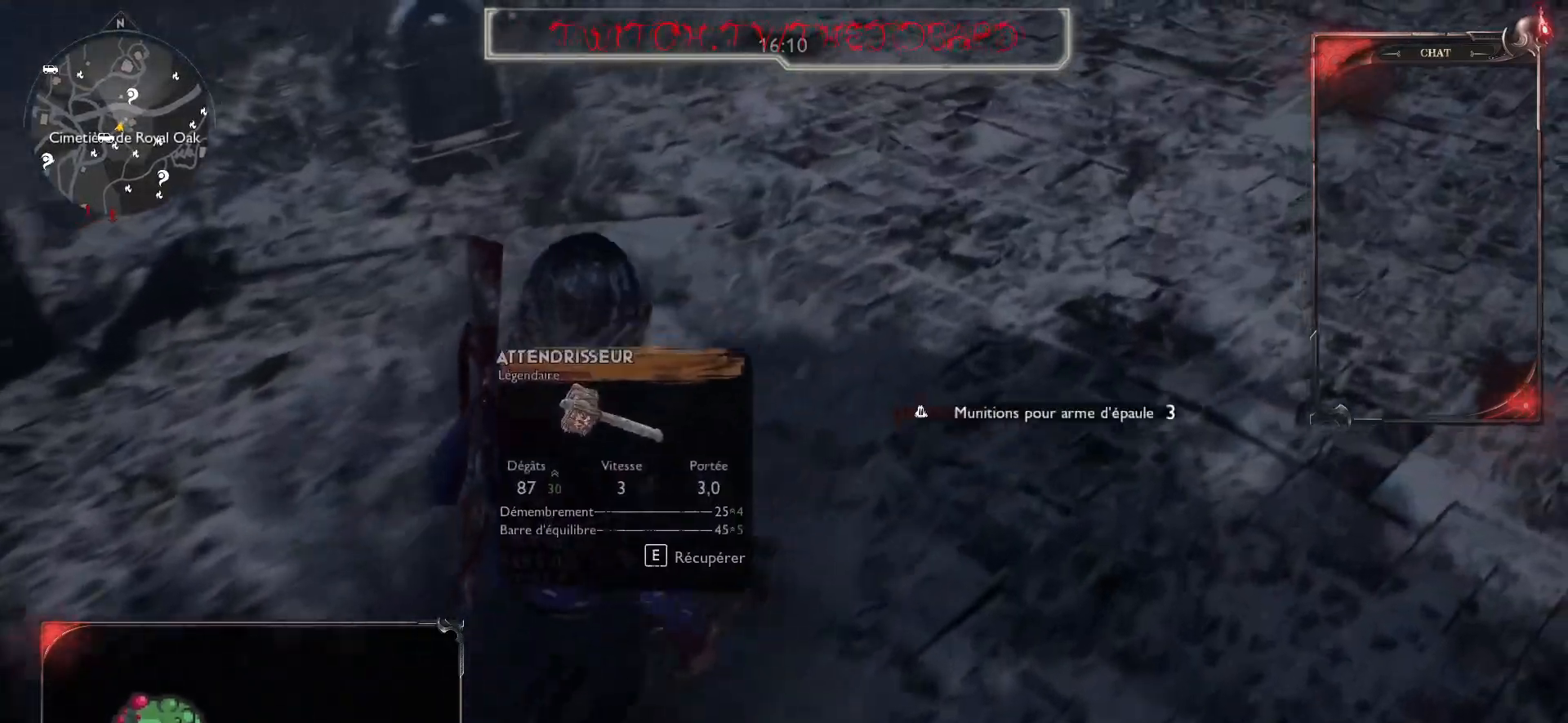
{"keys": ["s"], "mouse": [], "events": [[83, "d", "up"], [233, "q", "down"], [300, "z", "up"], [417, "s", "down"], [500, "q", "up"]]}
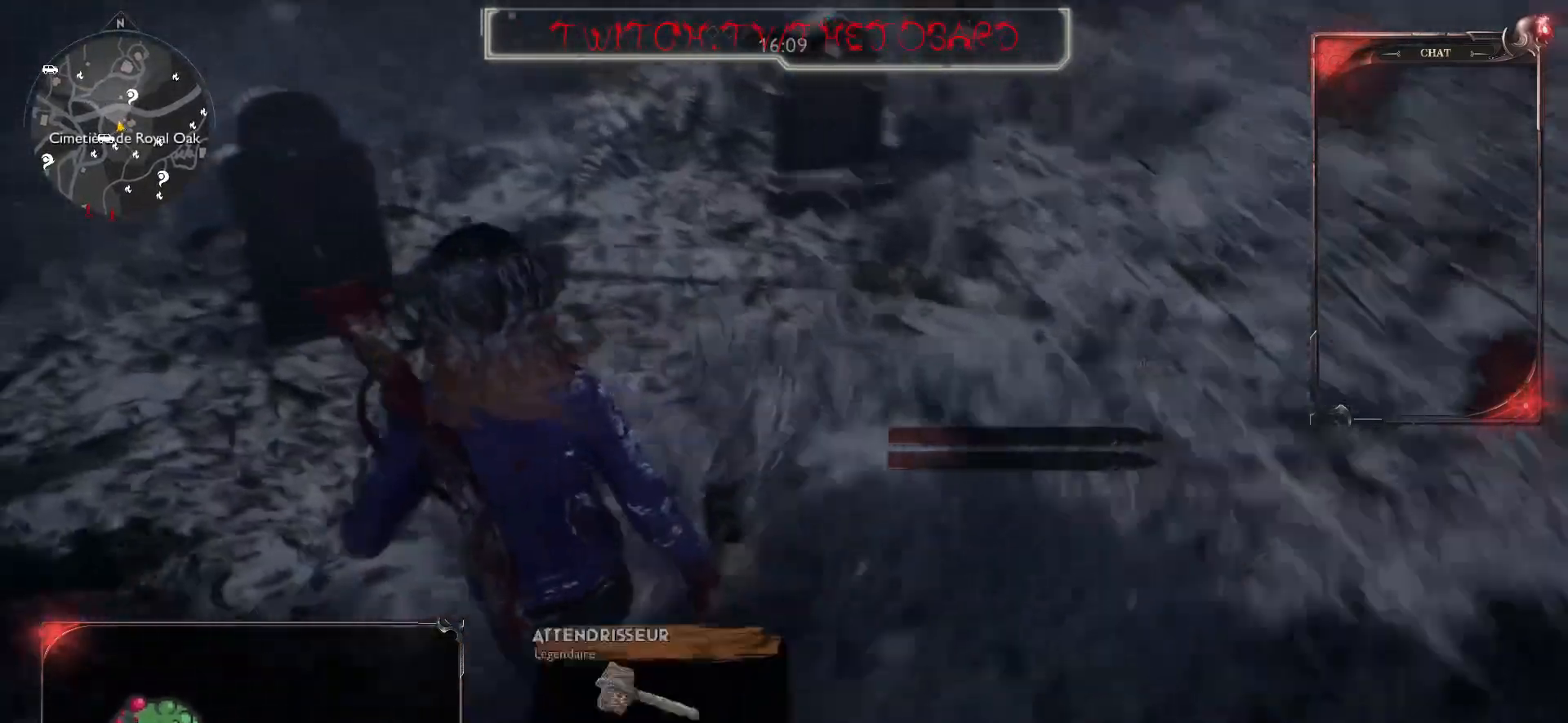
{"keys": [], "mouse": [], "events": [[83, "s", "up"], [367, "z", "down"], [467, "z", "up"]]}